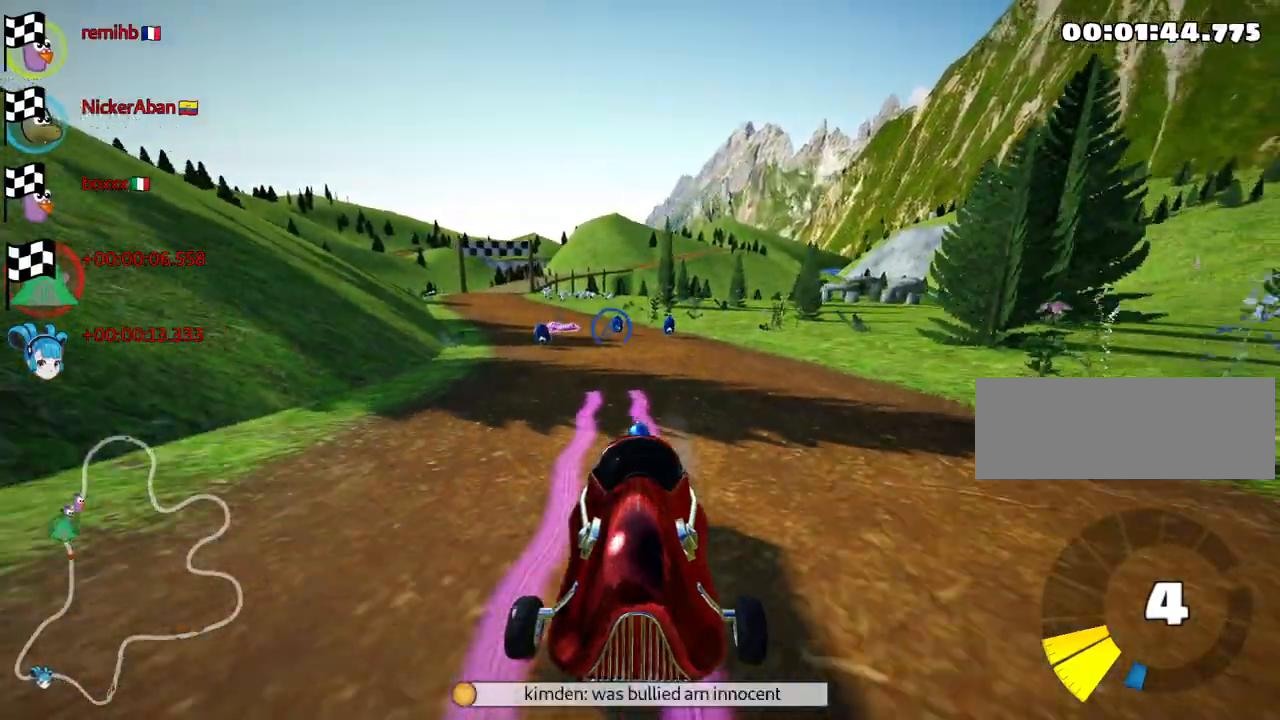
Gameplay with keyboard; each line is a JSON object with the keys held at the frame after it. "events" lists presses ("down") and releases ("up") of "down", "fire", "left", "look", "nitro", "right", "skid" and "up" between this image and that frame as [ms after this image, input, new state], when the widget could be followed in between. No other keys are recorded. Mouse input is not recorded. Key names are as the overlay labels them; some are game actions (e.g. jump) rather than physical keys.
{"keys": [], "events": [[217, "right", "down"], [400, "right", "up"]]}
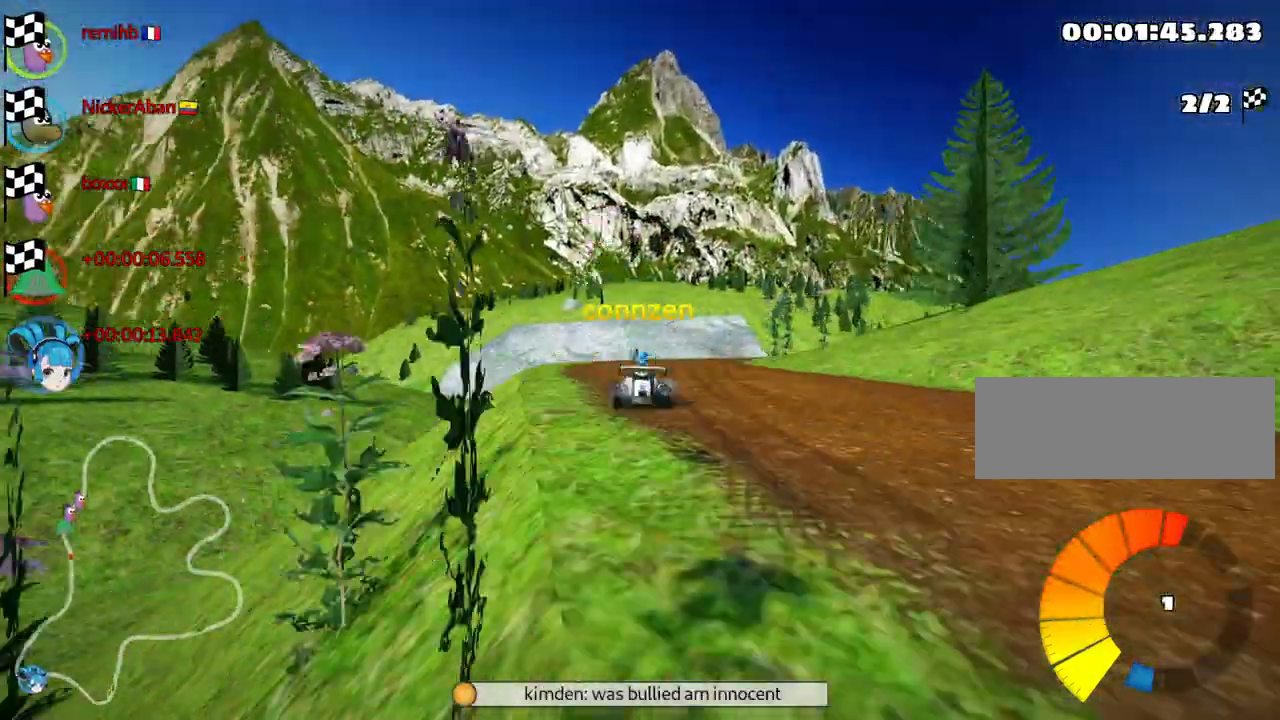
{"keys": [], "events": []}
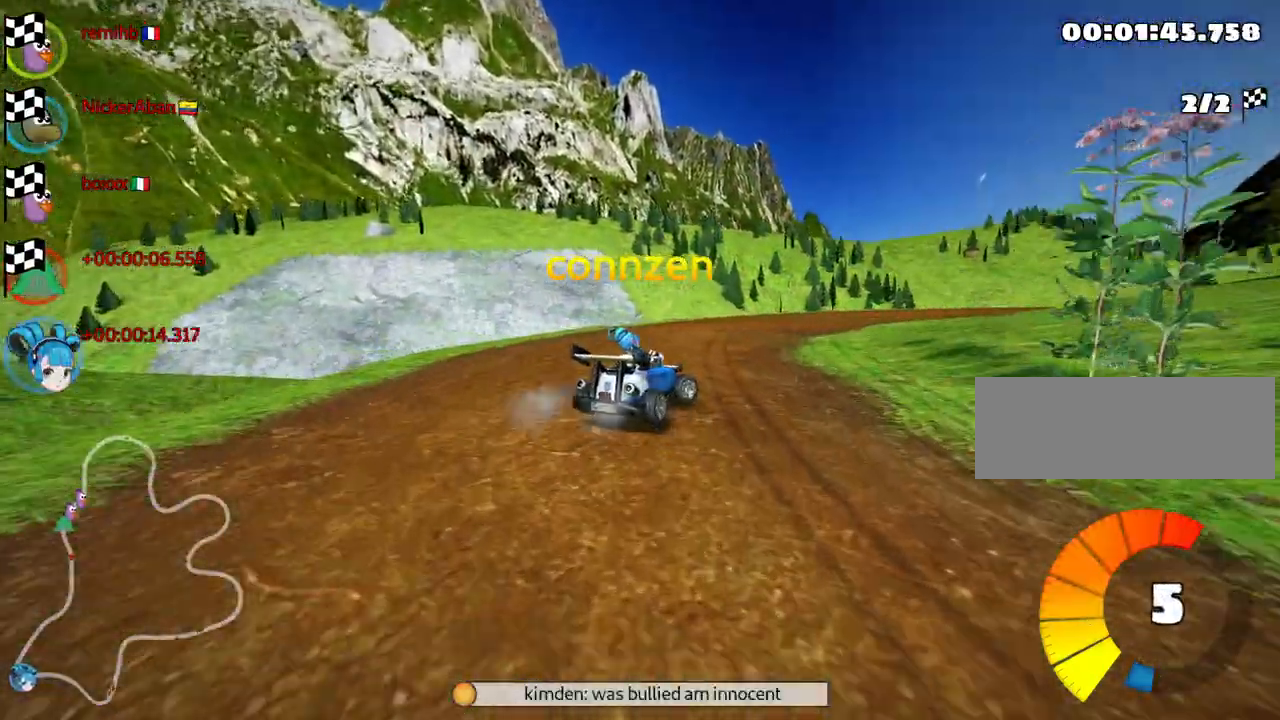
{"keys": [], "events": []}
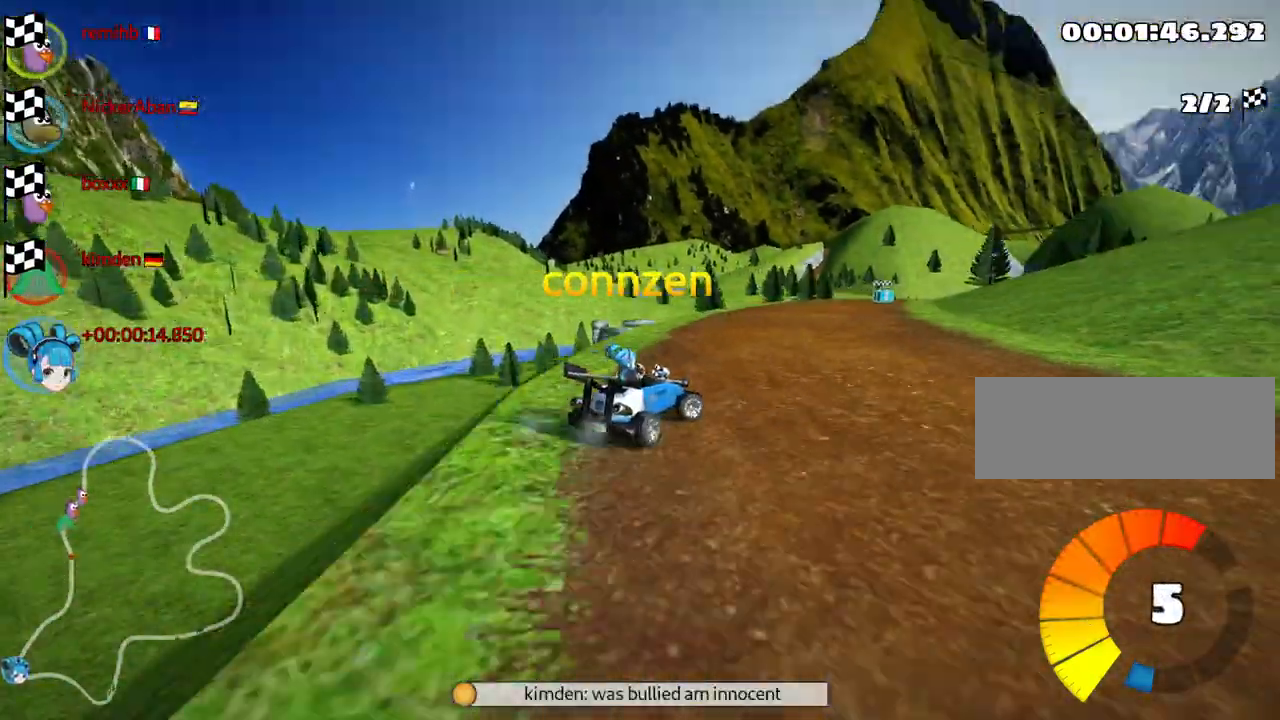
{"keys": [], "events": [[117, "right", "down"], [250, "right", "up"]]}
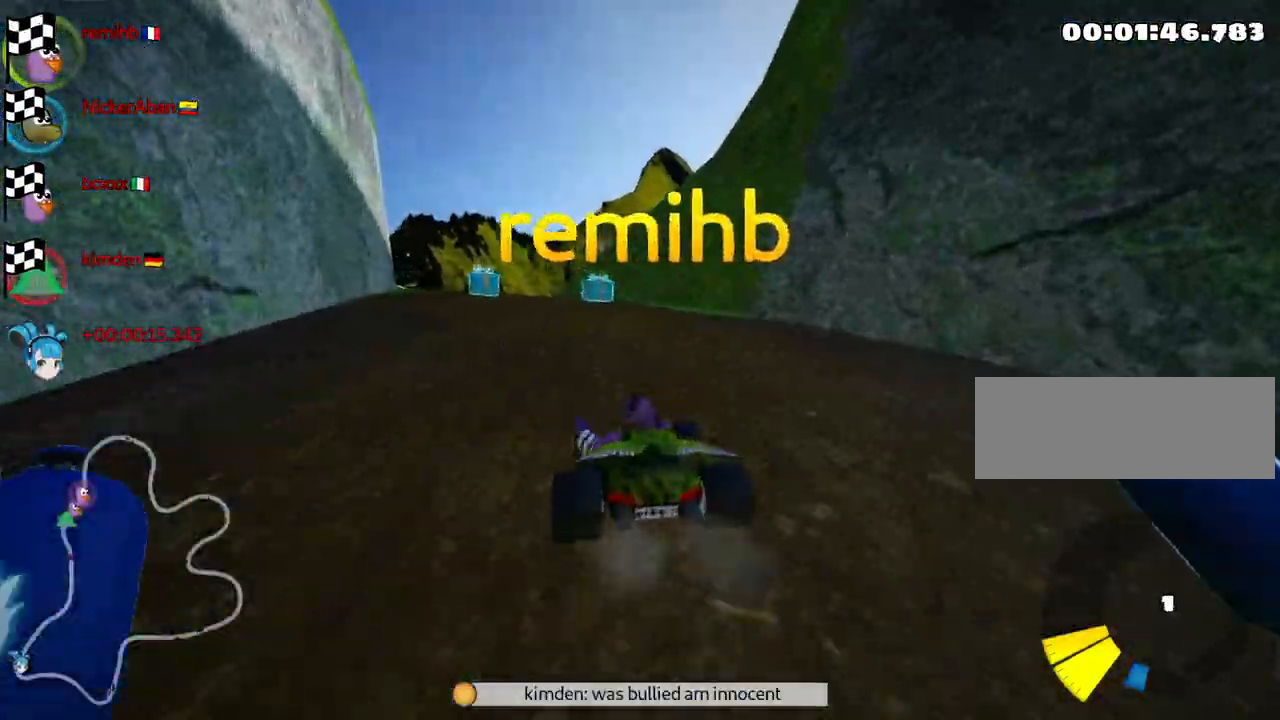
{"keys": [], "events": [[300, "right", "down"], [417, "right", "up"]]}
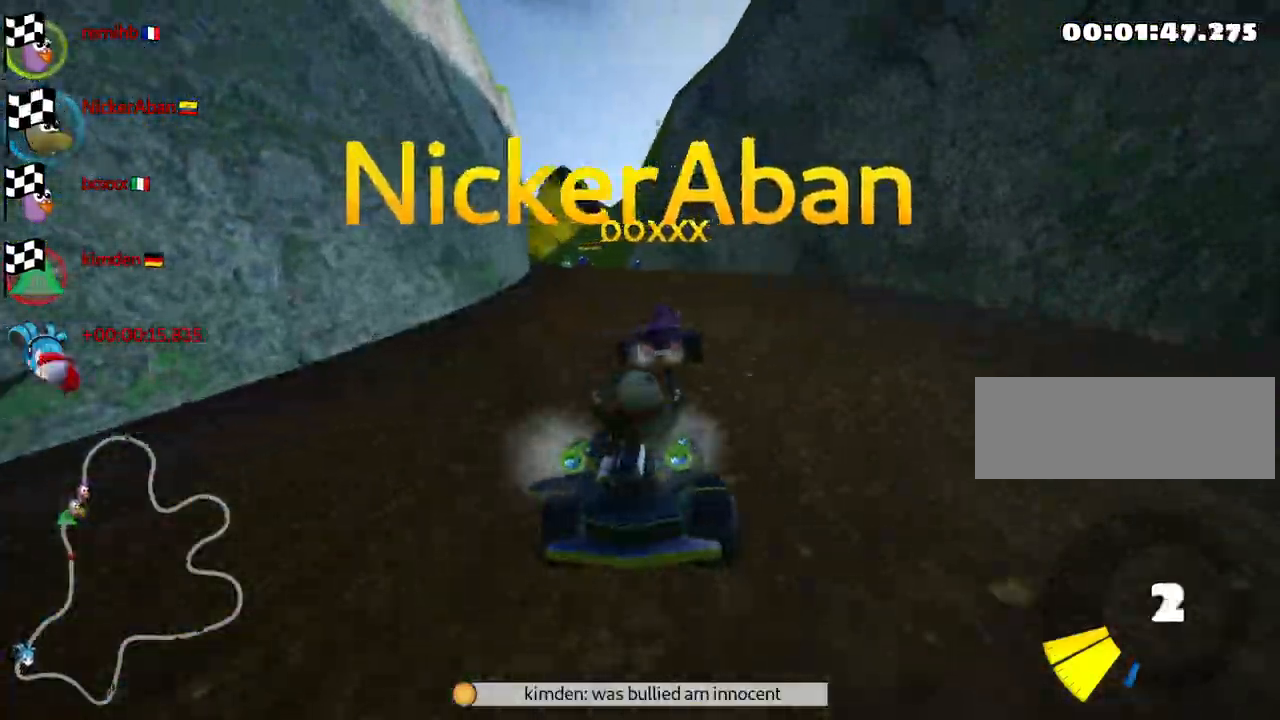
{"keys": [], "events": [[300, "right", "down"], [450, "right", "up"]]}
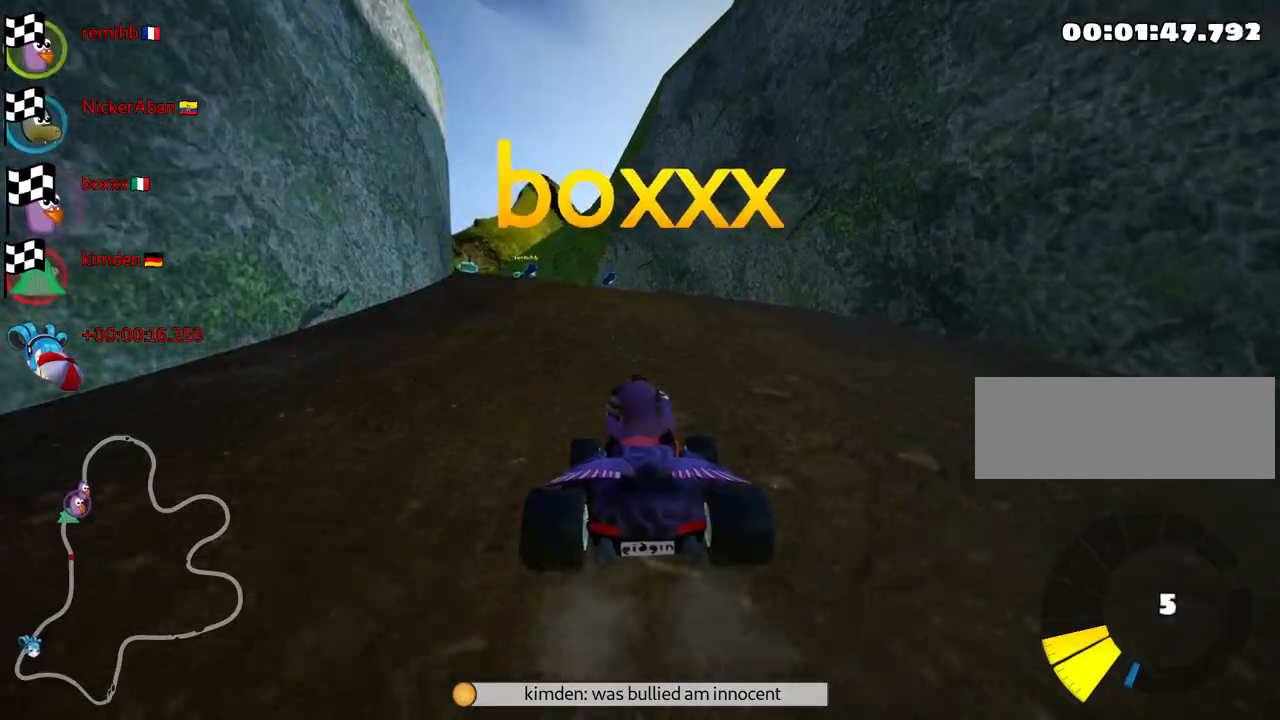
{"keys": [], "events": []}
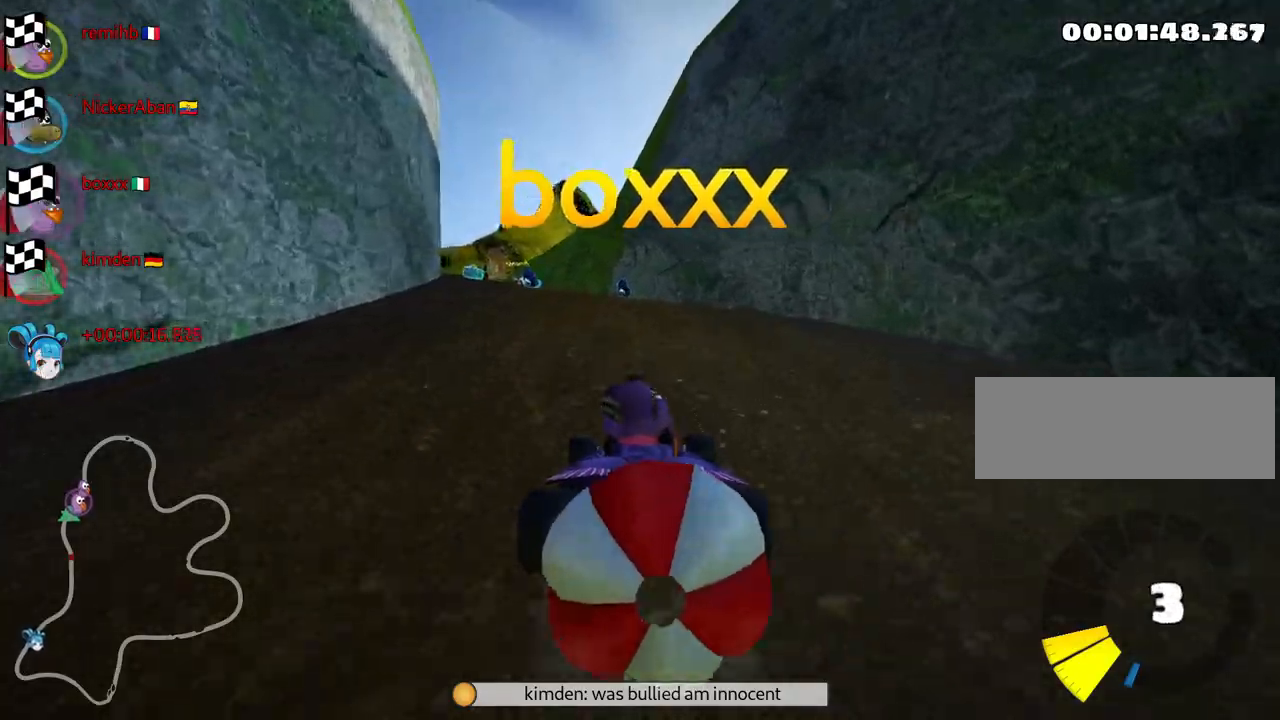
{"keys": [], "events": []}
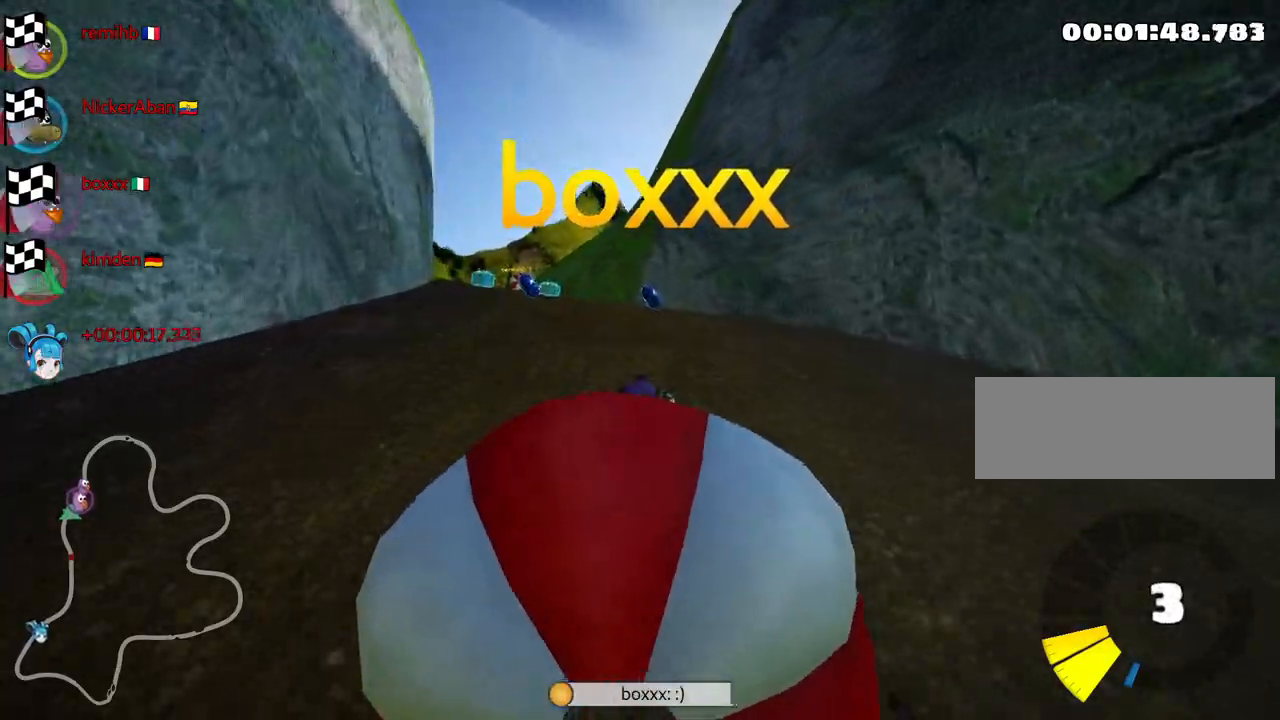
{"keys": [], "events": []}
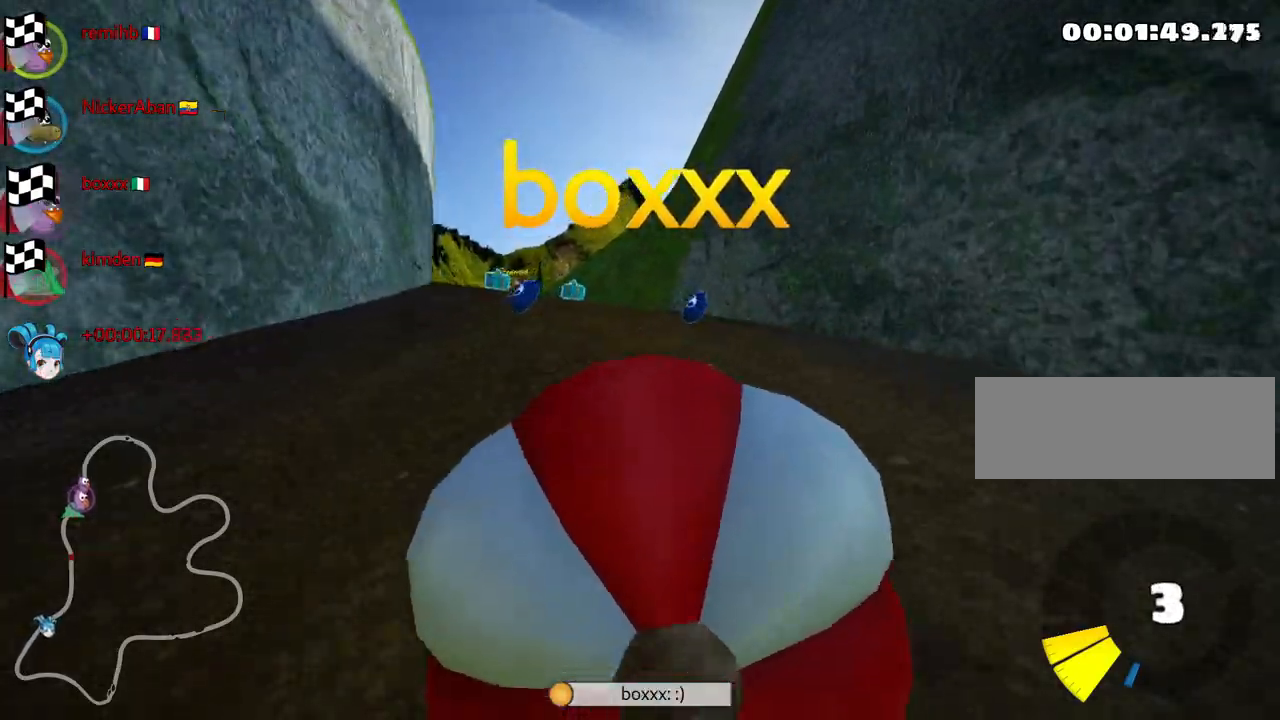
{"keys": ["right"], "events": [[433, "right", "down"]]}
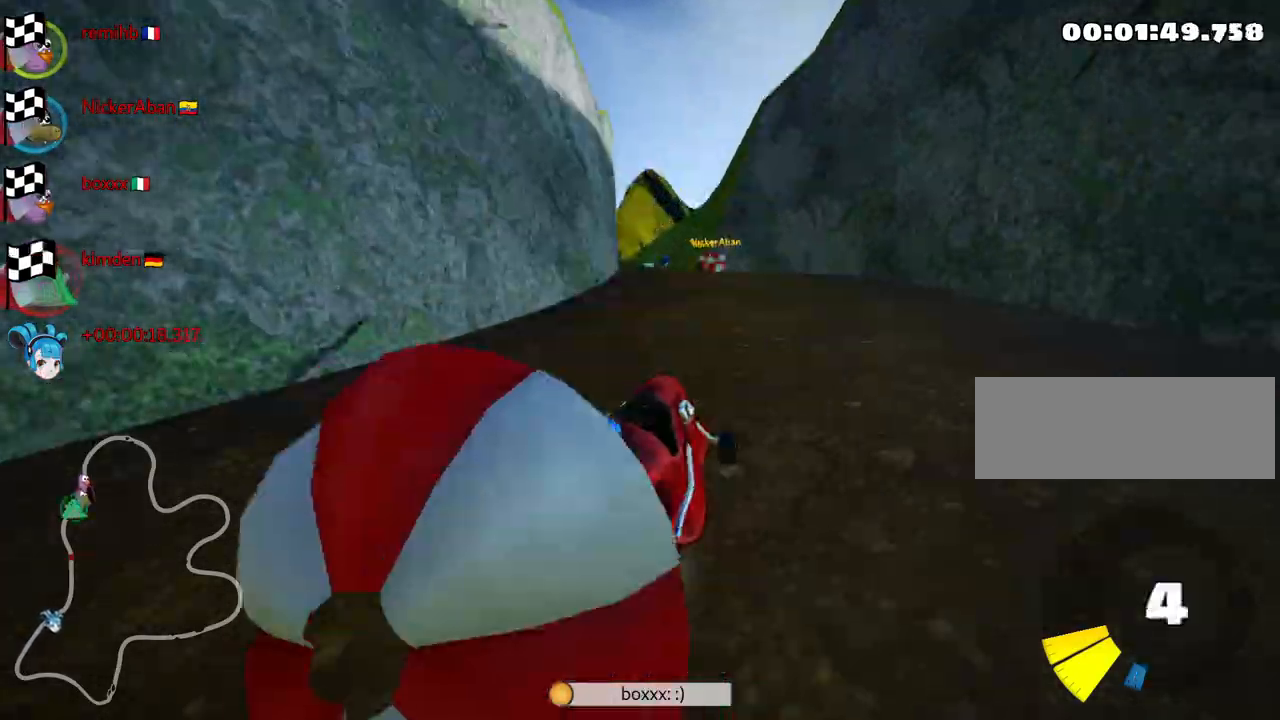
{"keys": [], "events": [[83, "right", "up"]]}
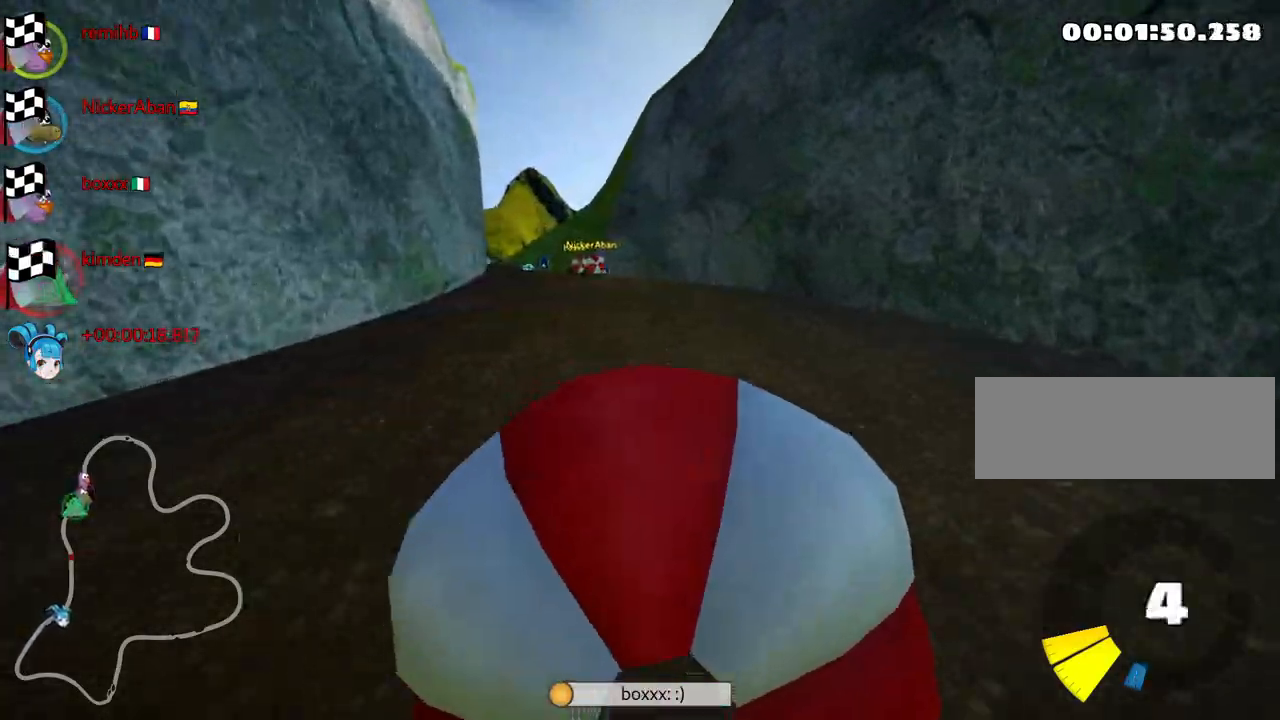
{"keys": [], "events": [[217, "right", "down"], [433, "right", "up"]]}
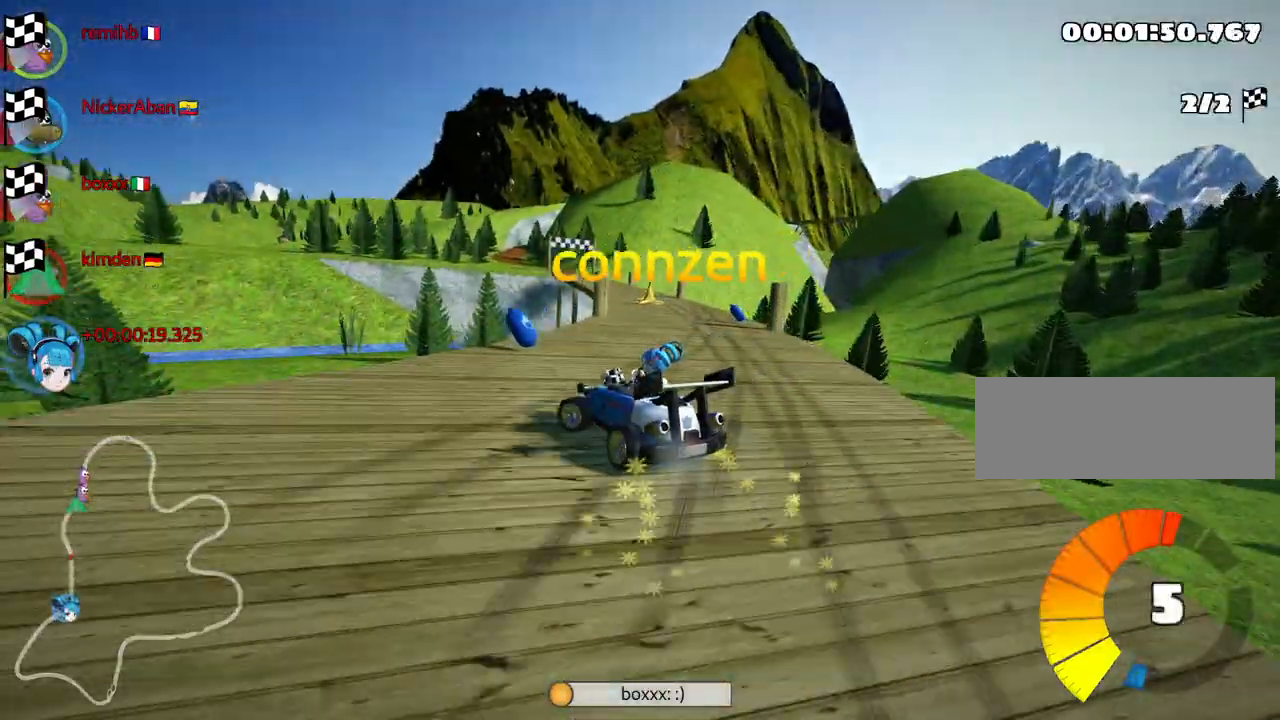
{"keys": [], "events": []}
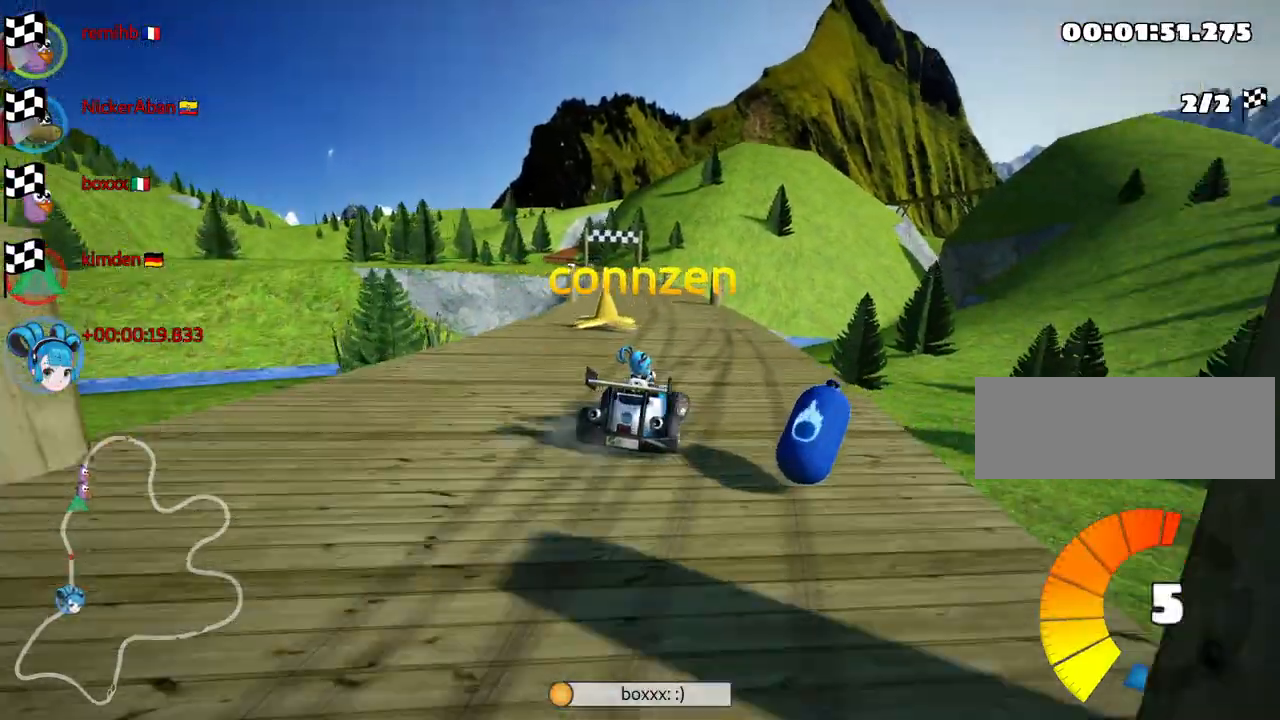
{"keys": [], "events": []}
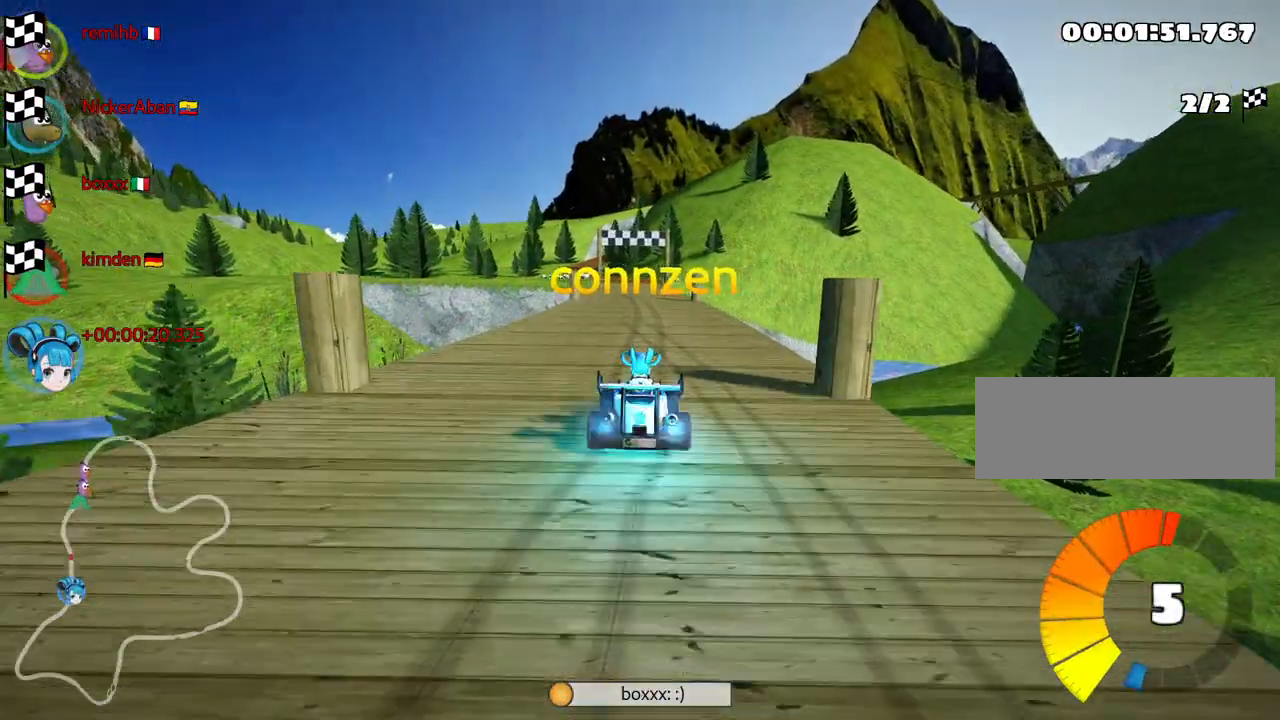
{"keys": ["right"], "events": [[417, "right", "down"]]}
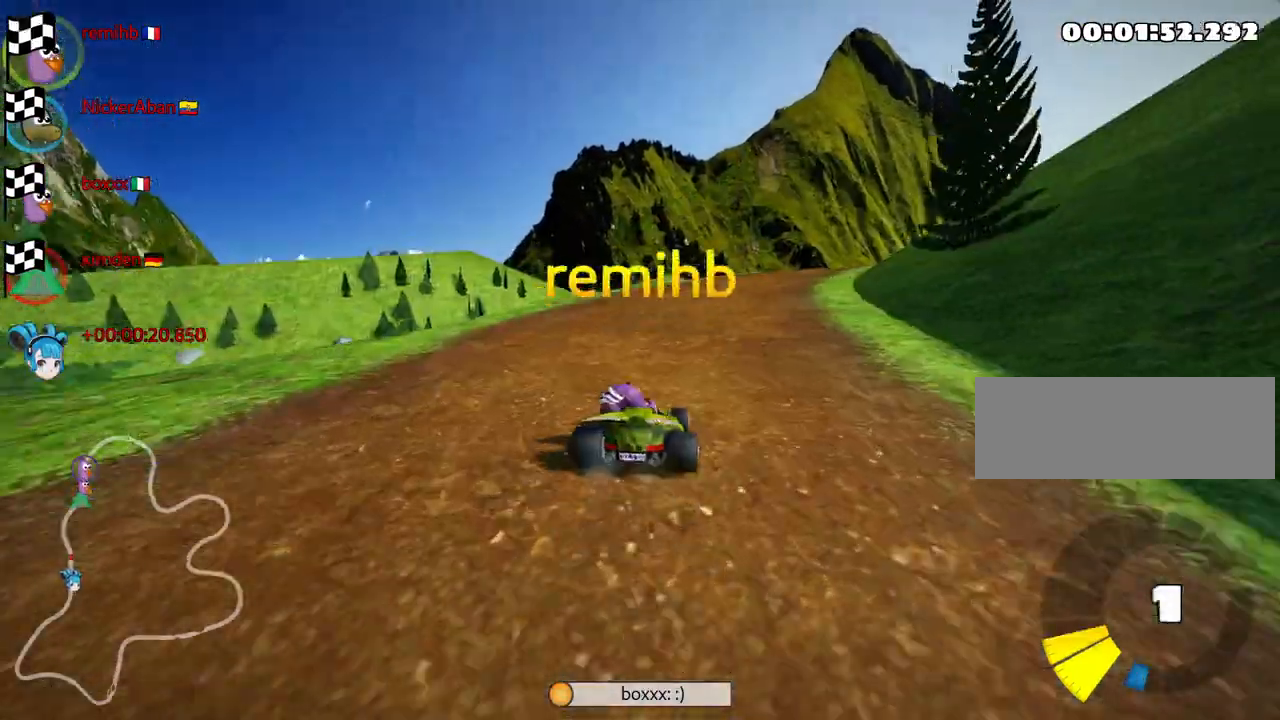
{"keys": ["right"], "events": [[83, "right", "up"], [367, "right", "down"]]}
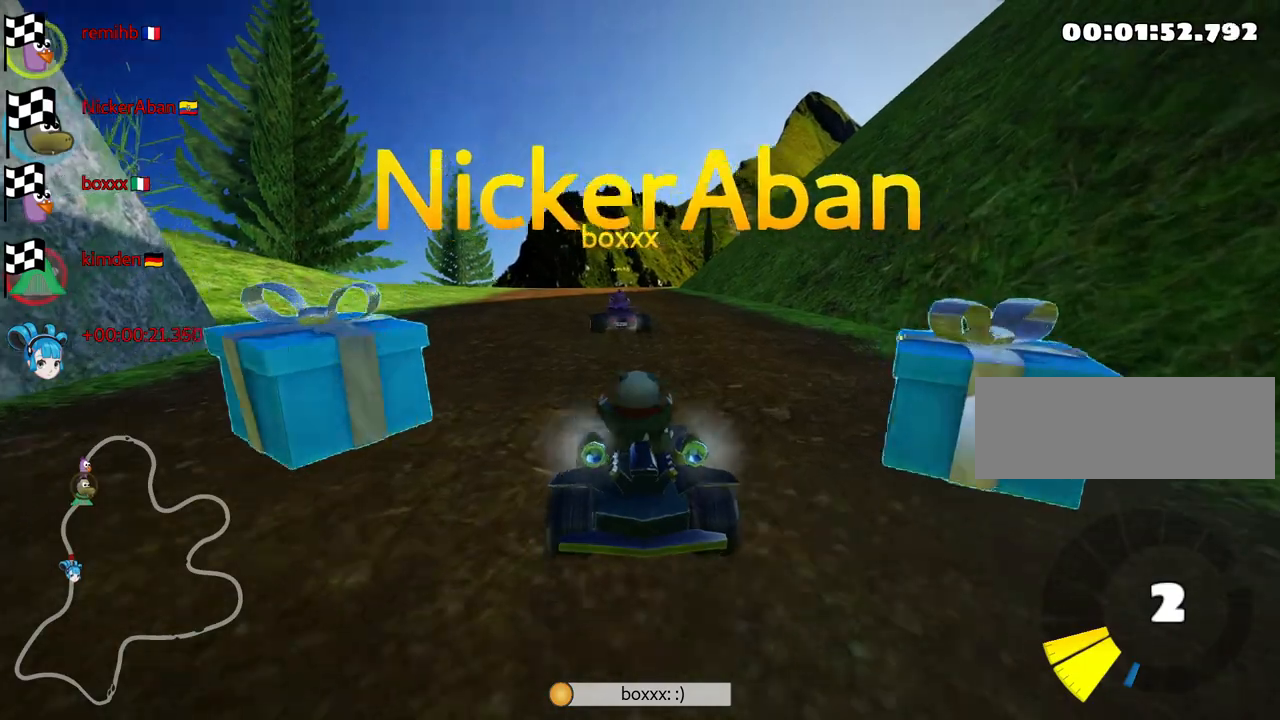
{"keys": [], "events": [[17, "right", "up"]]}
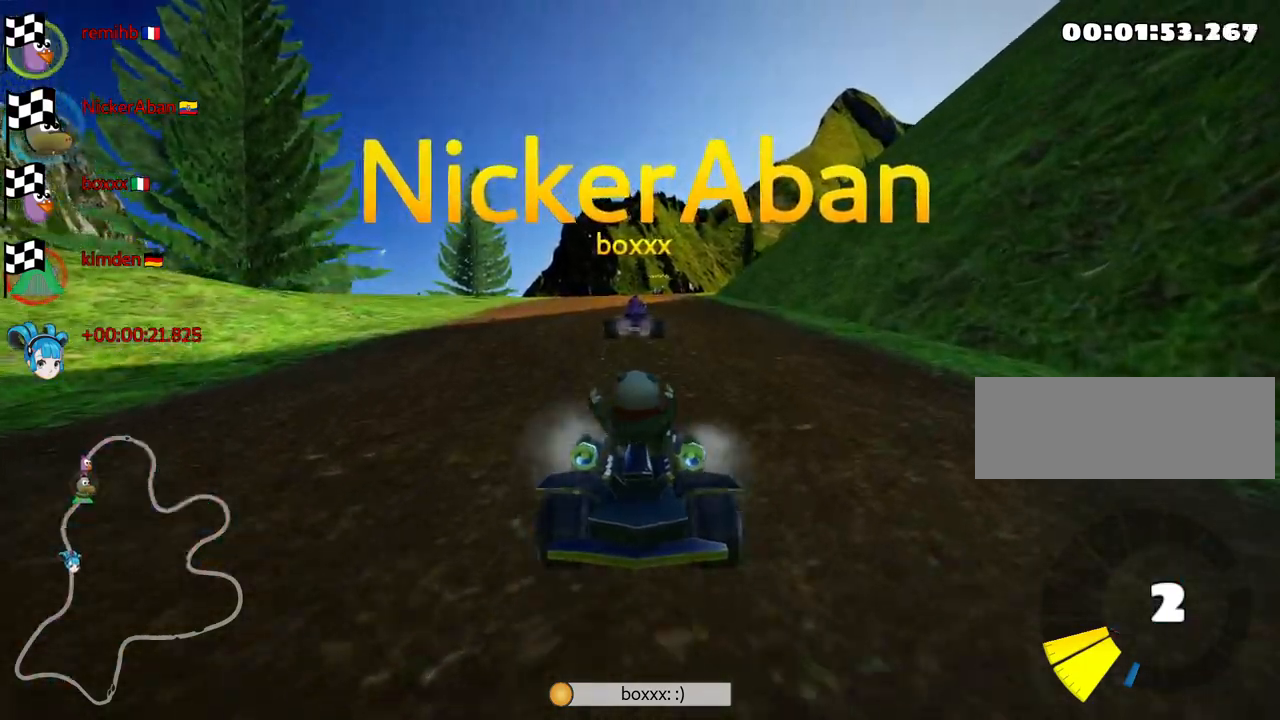
{"keys": [], "events": [[117, "right", "down"], [283, "right", "up"]]}
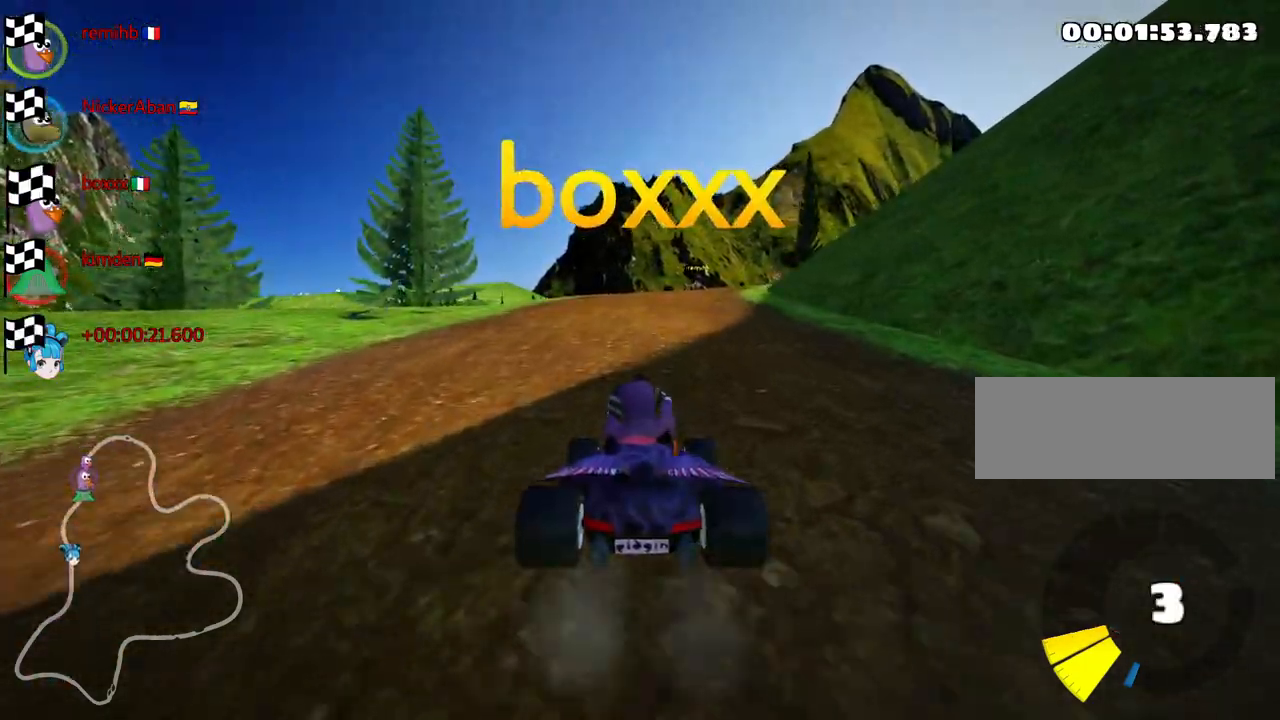
{"keys": ["look"], "events": [[350, "look", "down"]]}
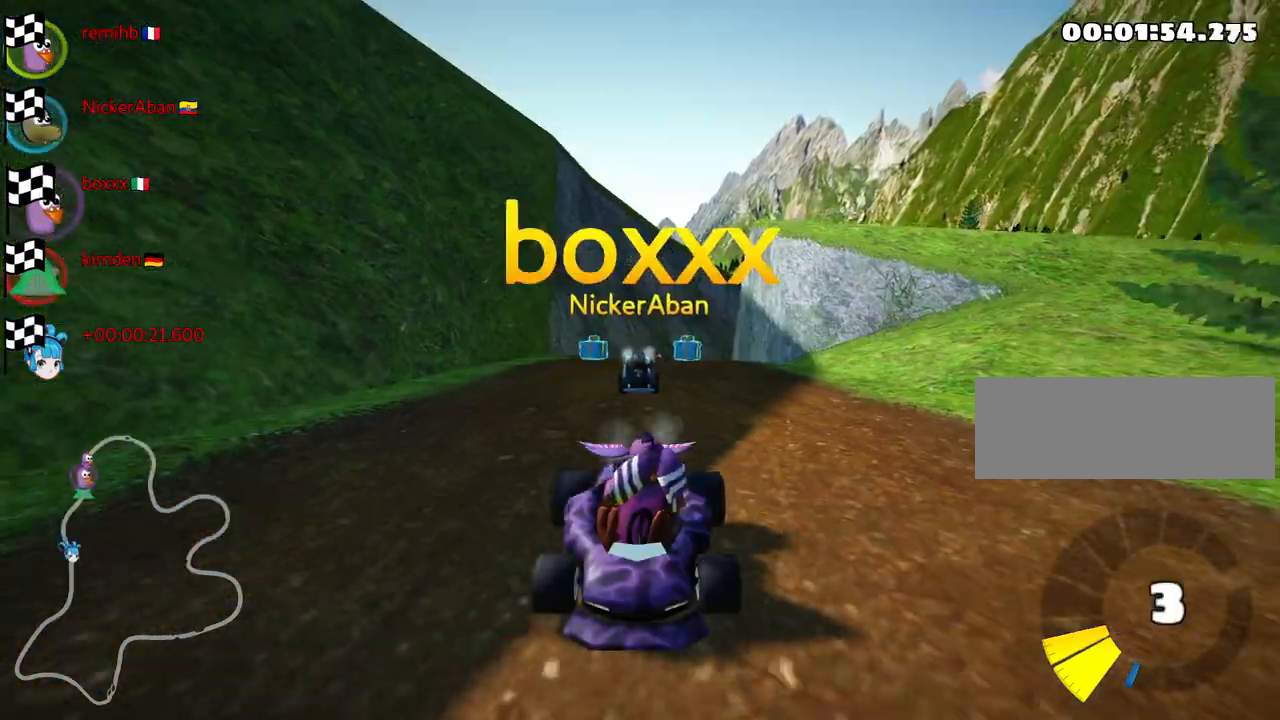
{"keys": [], "events": [[17, "look", "up"]]}
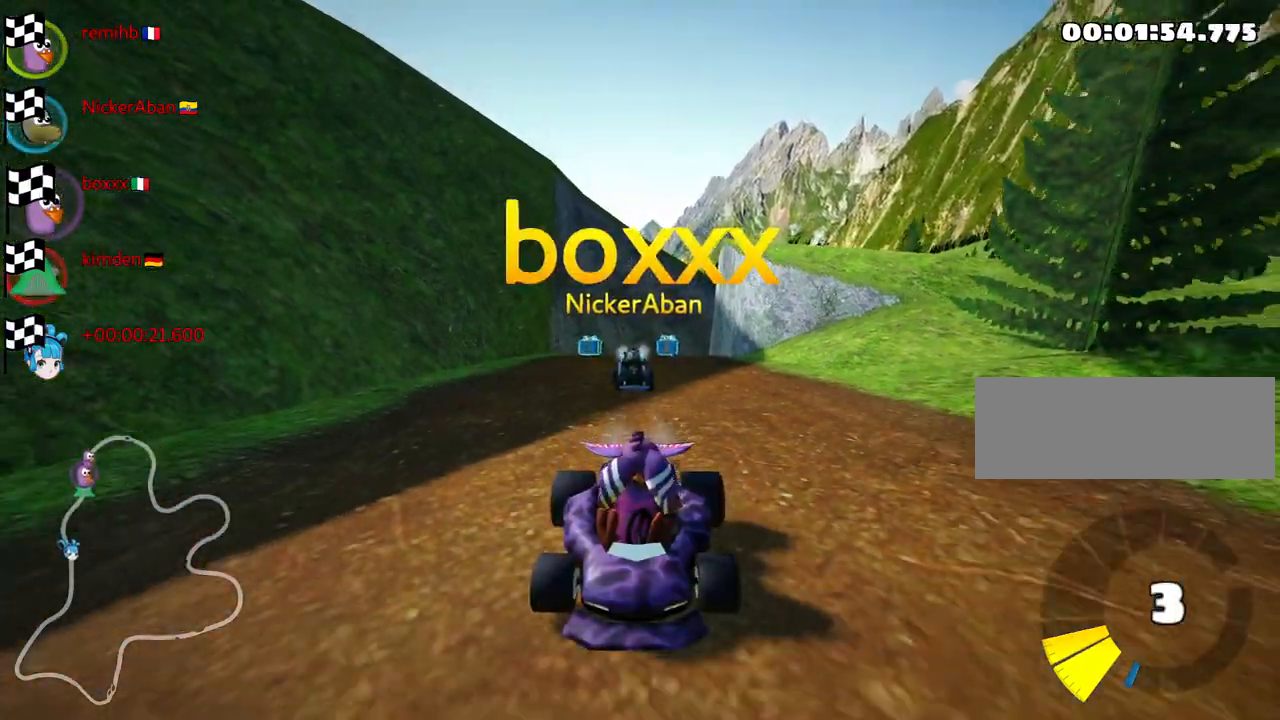
{"keys": [], "events": []}
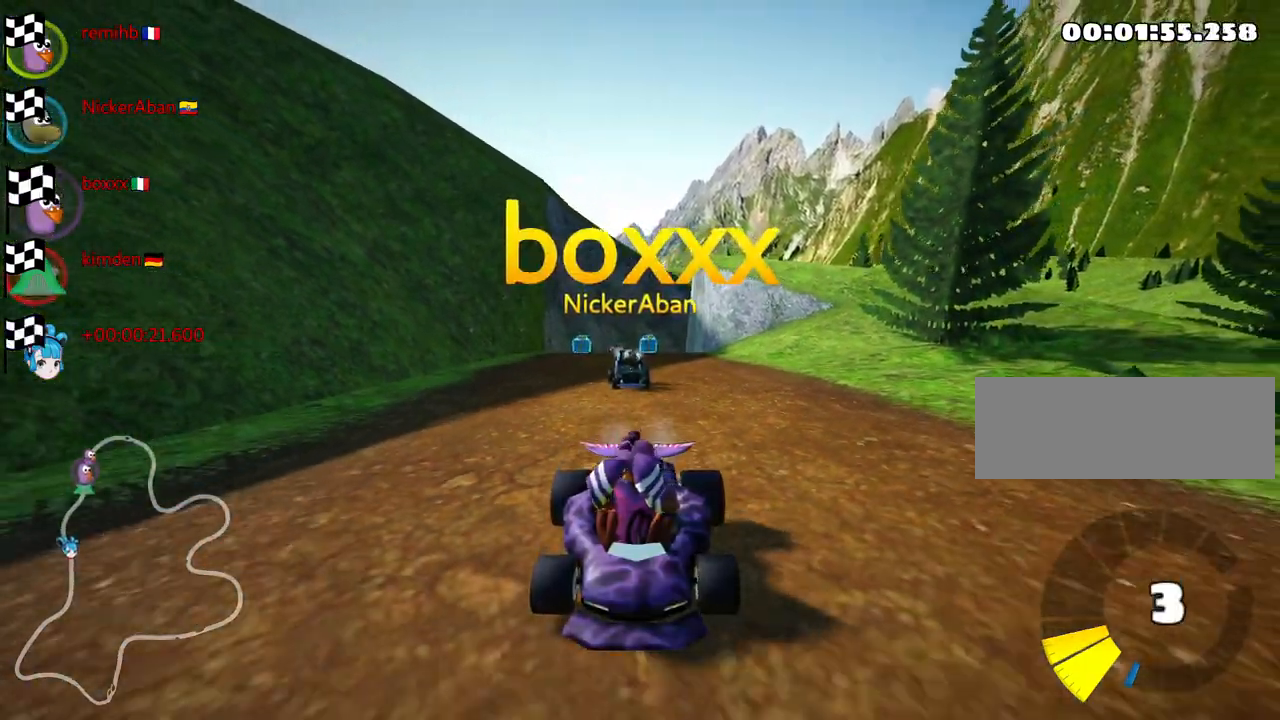
{"keys": [], "events": [[283, "right", "down"], [417, "right", "up"]]}
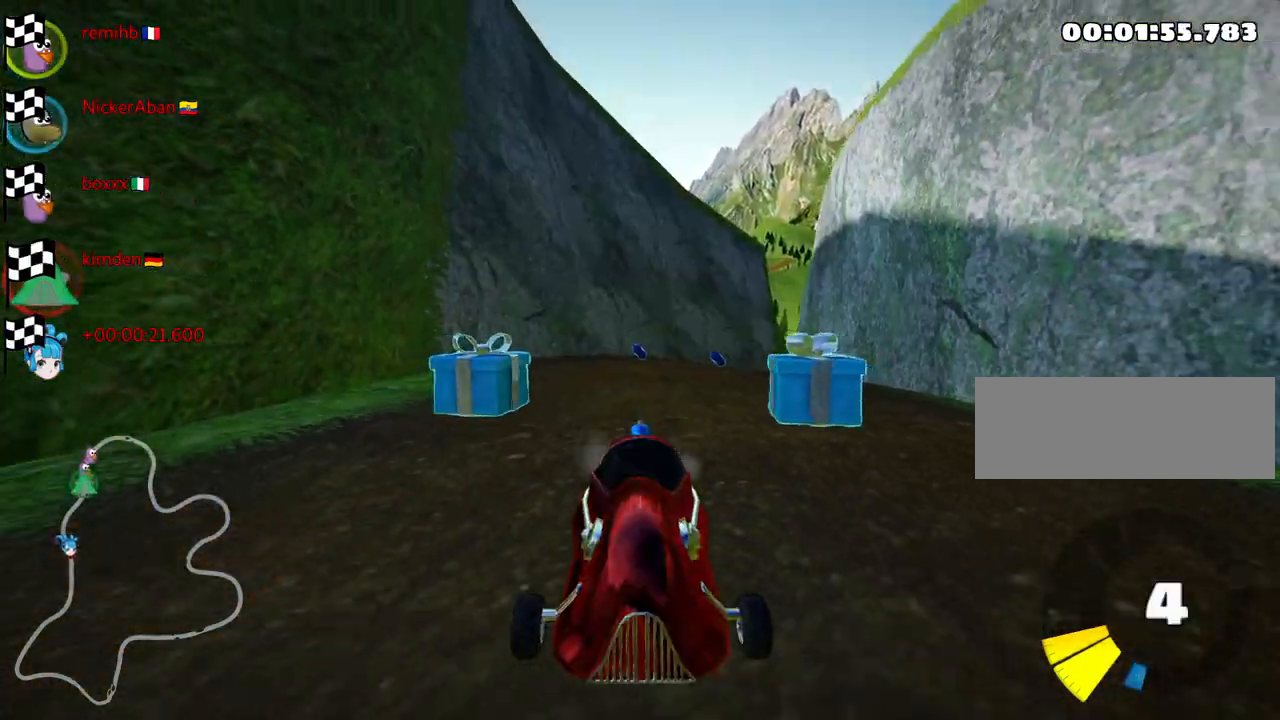
{"keys": [], "events": []}
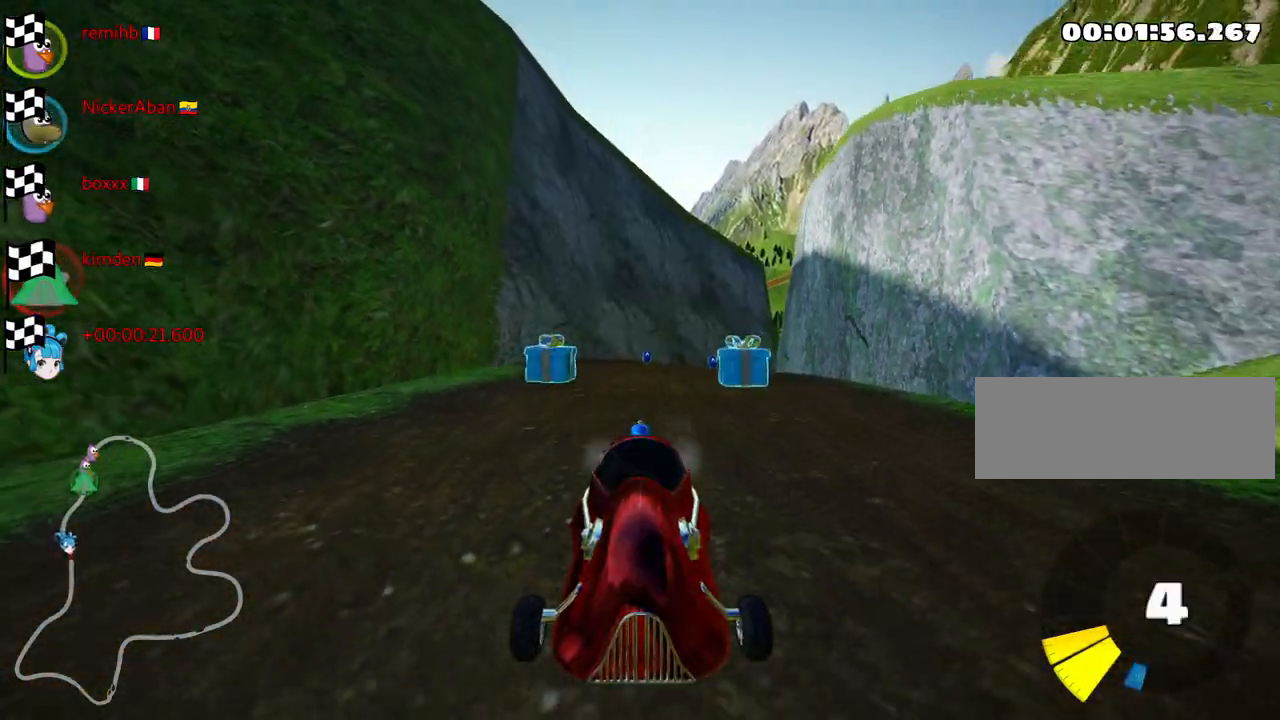
{"keys": [], "events": [[233, "right", "down"], [350, "right", "up"]]}